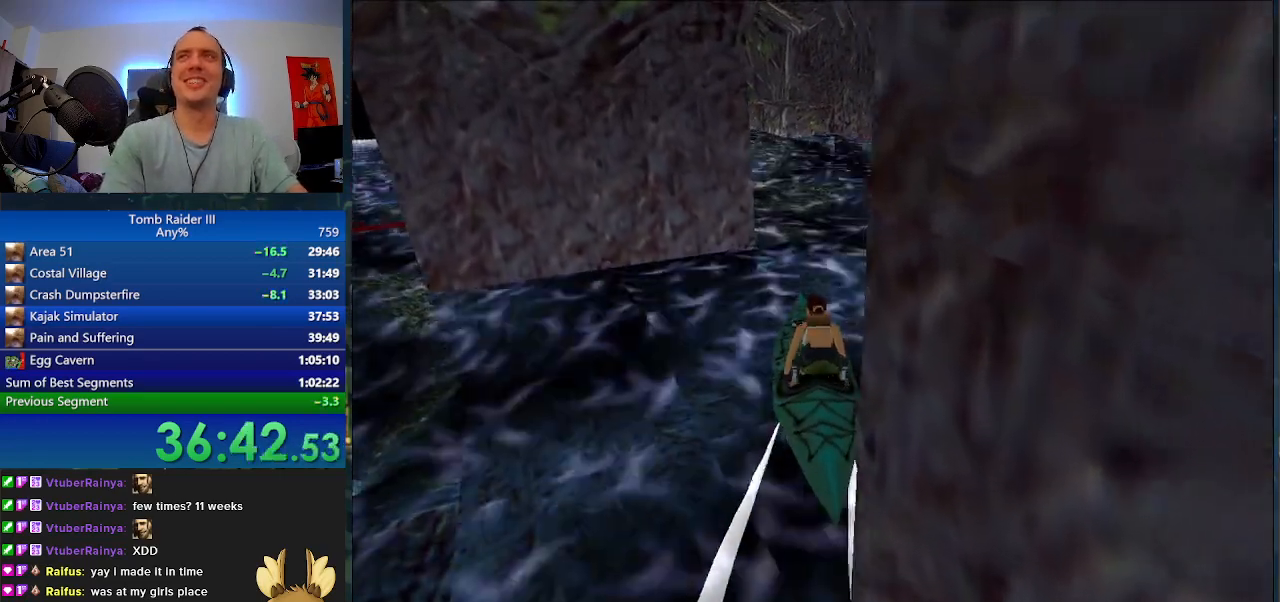
Gameplay with keyboard; each line is a JSON object with the keys held at the frame after it. "events" lists presses ("down") and releases ("up") of ".", "0", "1", "3", "6", "7", "9", "a", "alt", "comma", "ctrl_l", "ctrl_r", "d", "escape", "f", "f5", "f6", "j", "m", "minus", "n", "r", "s", "shift_l", "shift_r", "space" and "w" between this image and that frame as [ms after this image, input, new state], when the widget could be followed in between. No other keys are recorded. Mouse input is not recorded.
{"keys": ["a"], "events": []}
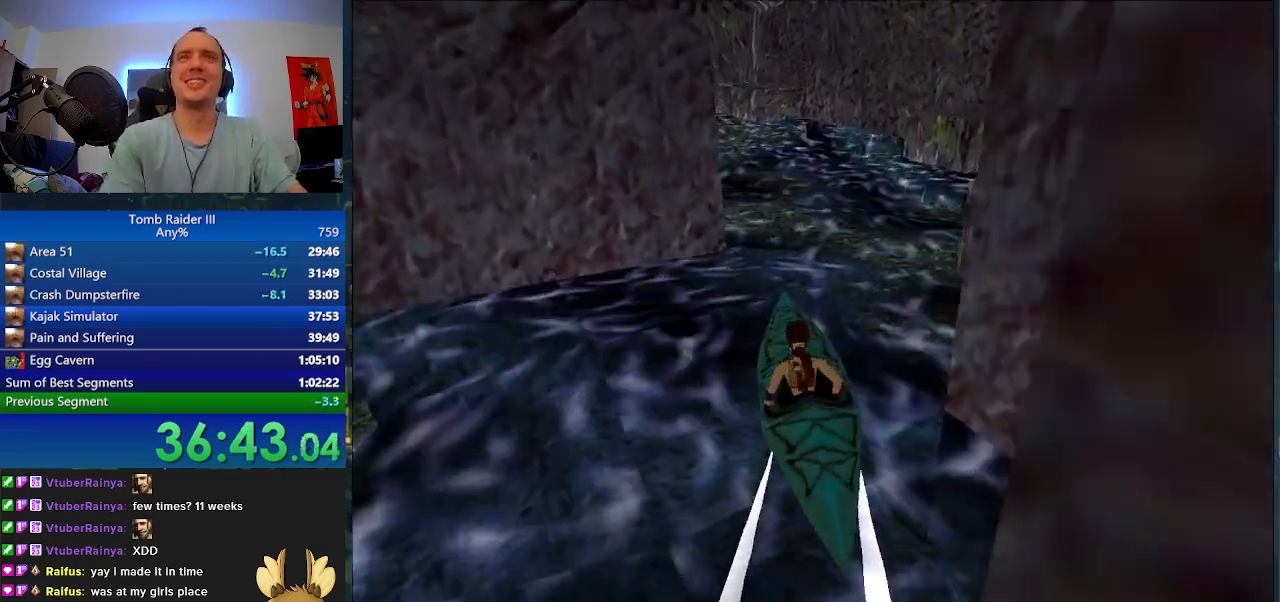
{"keys": ["a"], "events": []}
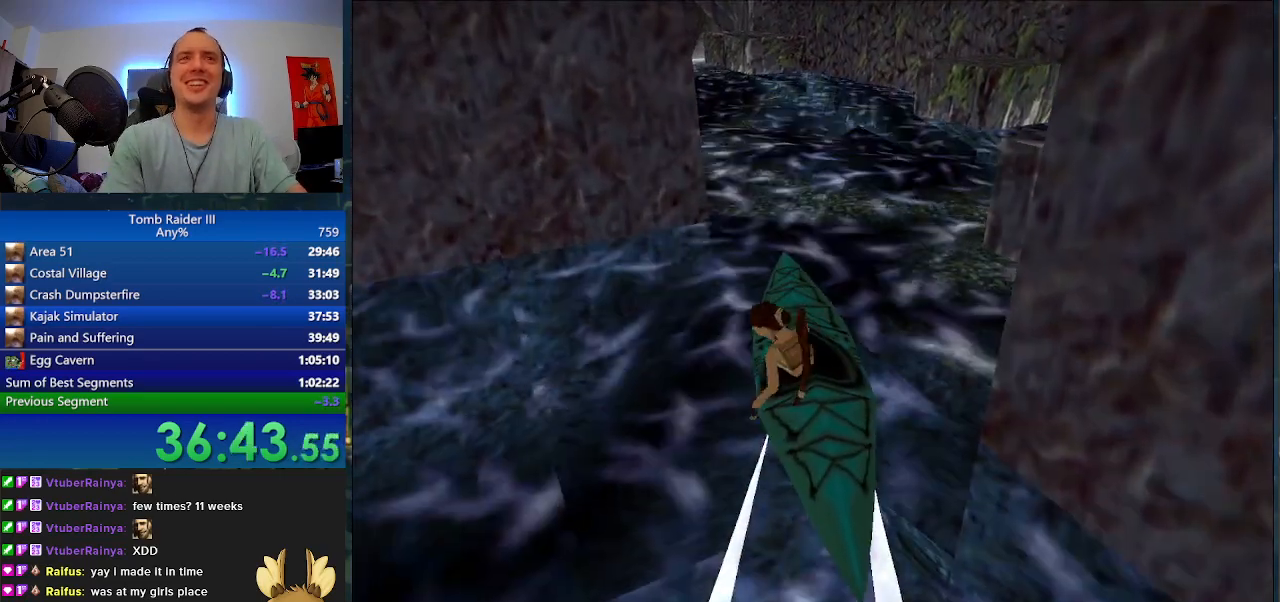
{"keys": ["a"], "events": []}
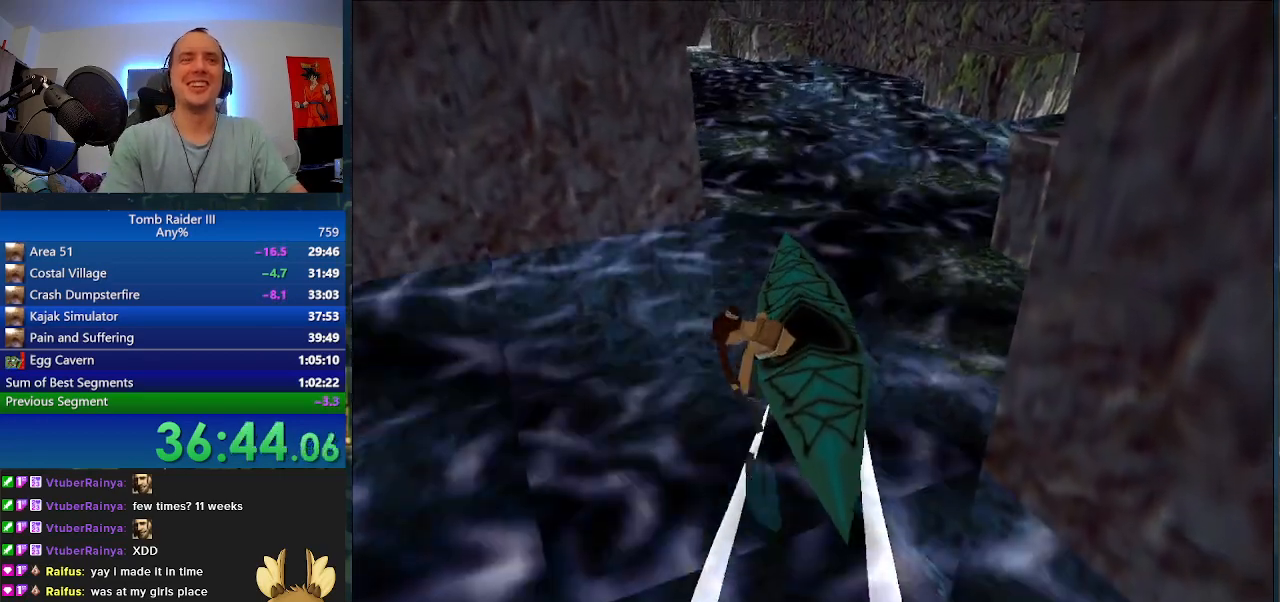
{"keys": ["a"], "events": []}
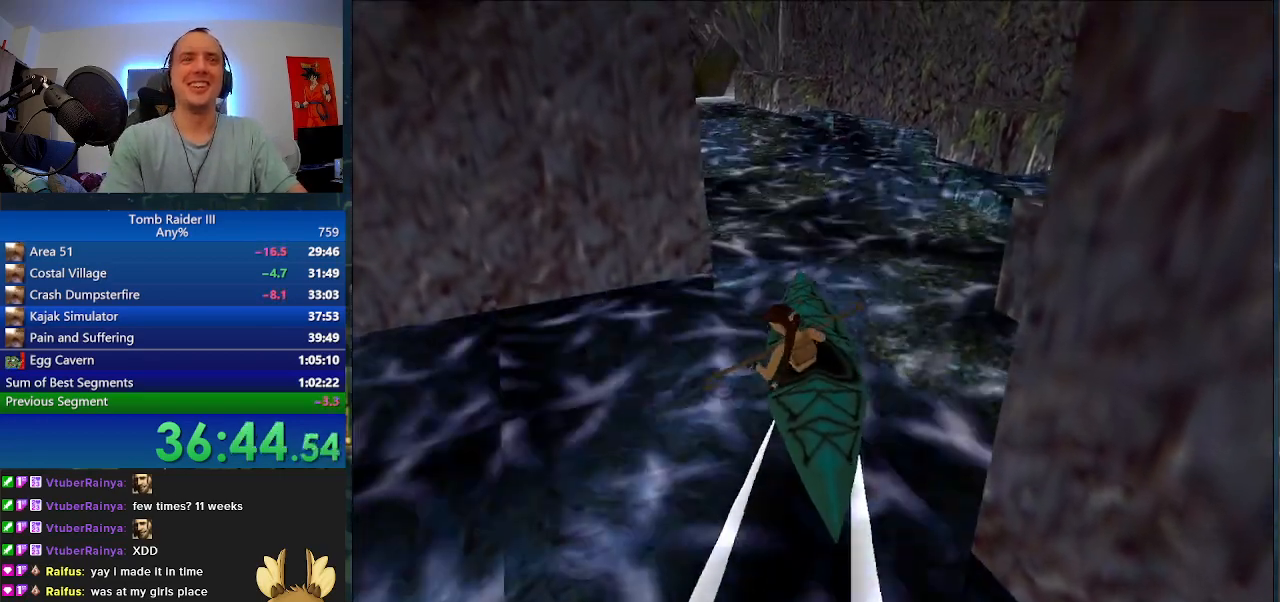
{"keys": ["a"], "events": []}
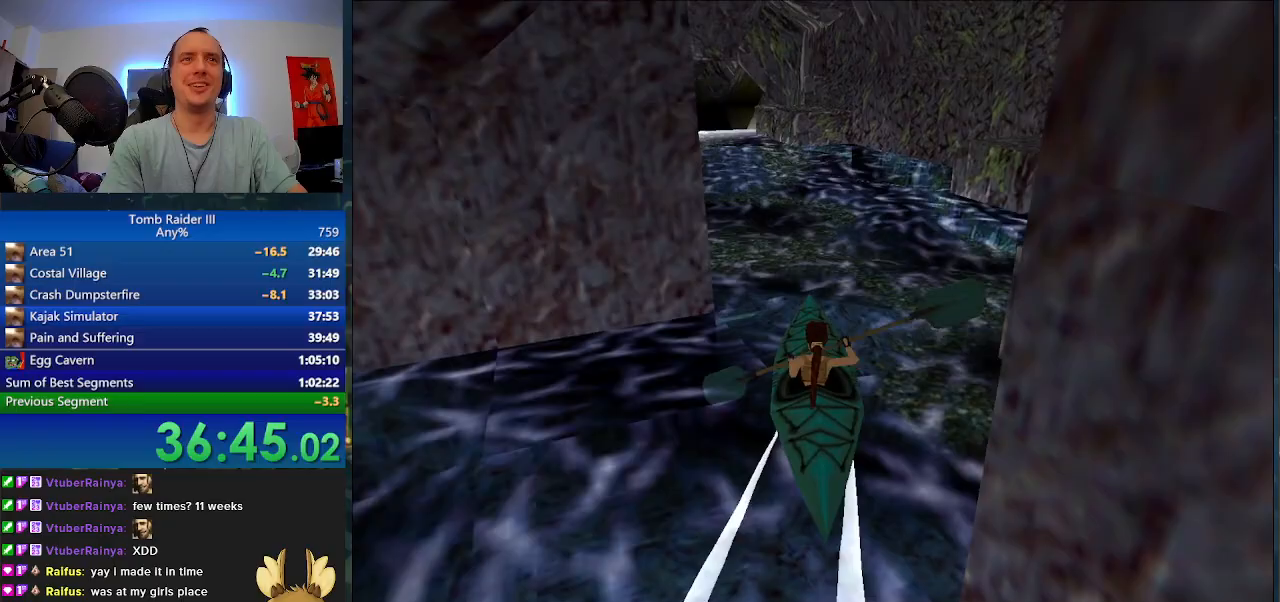
{"keys": ["w"], "events": [[133, "w", "down"], [167, "a", "up"]]}
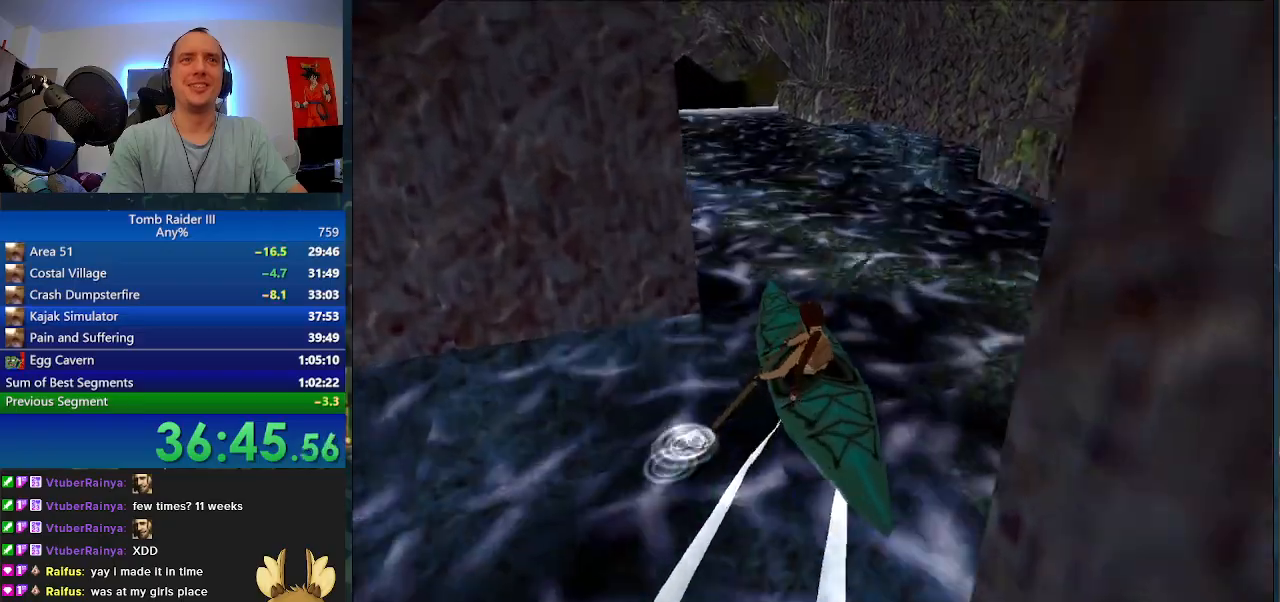
{"keys": ["w"], "events": []}
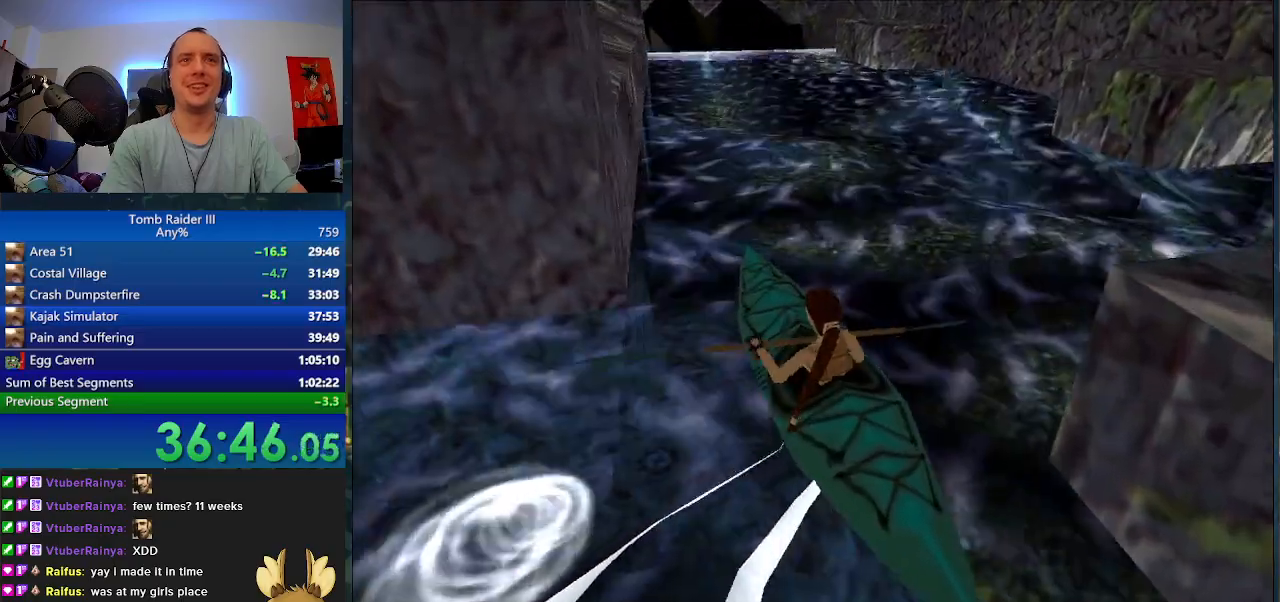
{"keys": ["w"], "events": []}
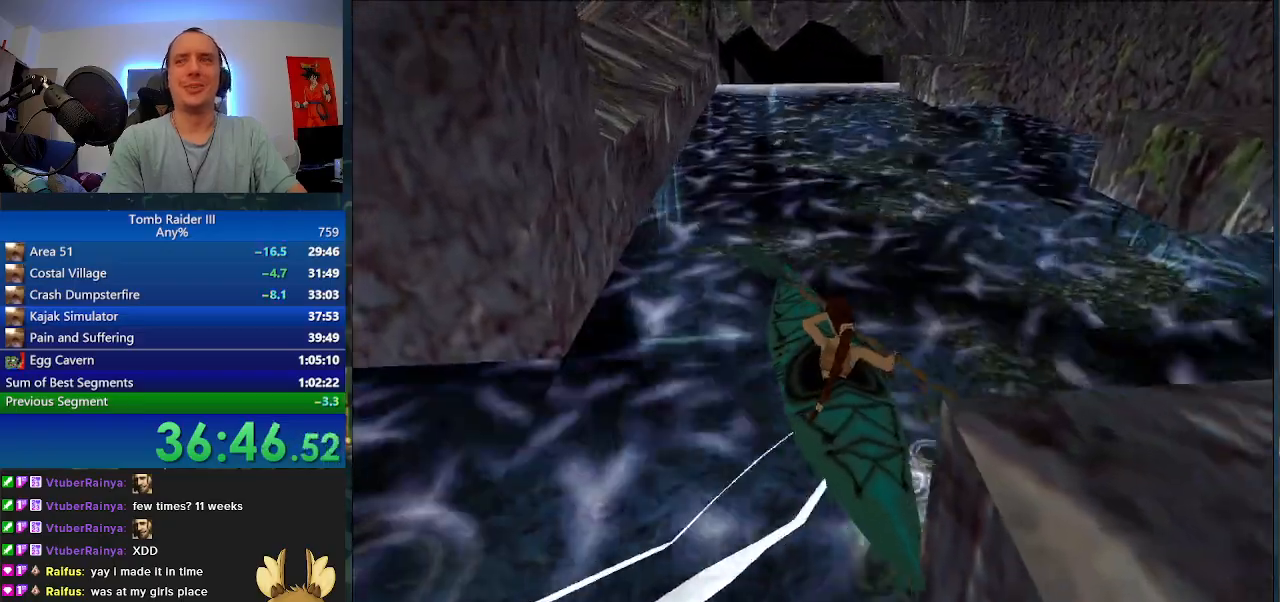
{"keys": ["w"], "events": []}
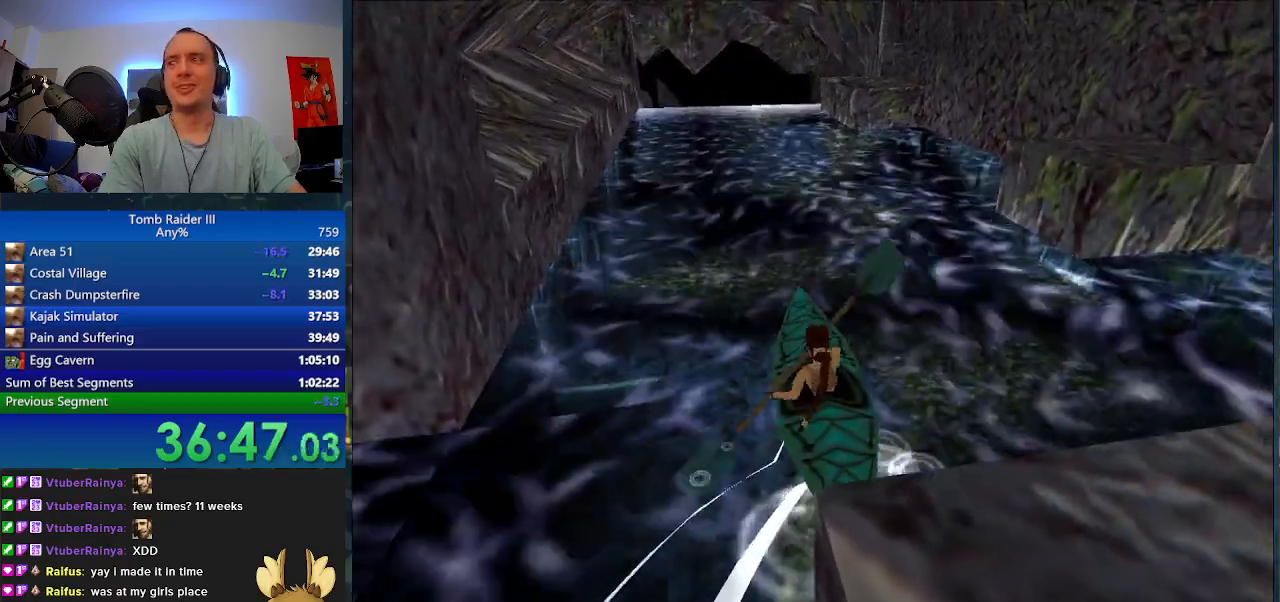
{"keys": ["w"], "events": []}
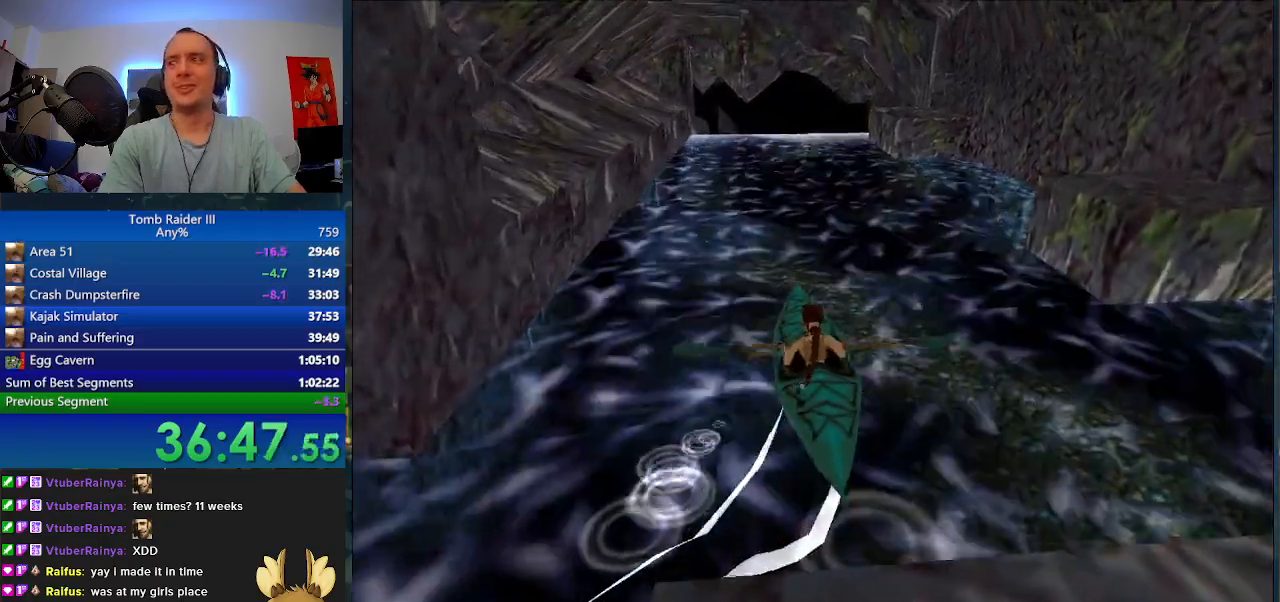
{"keys": ["w"], "events": []}
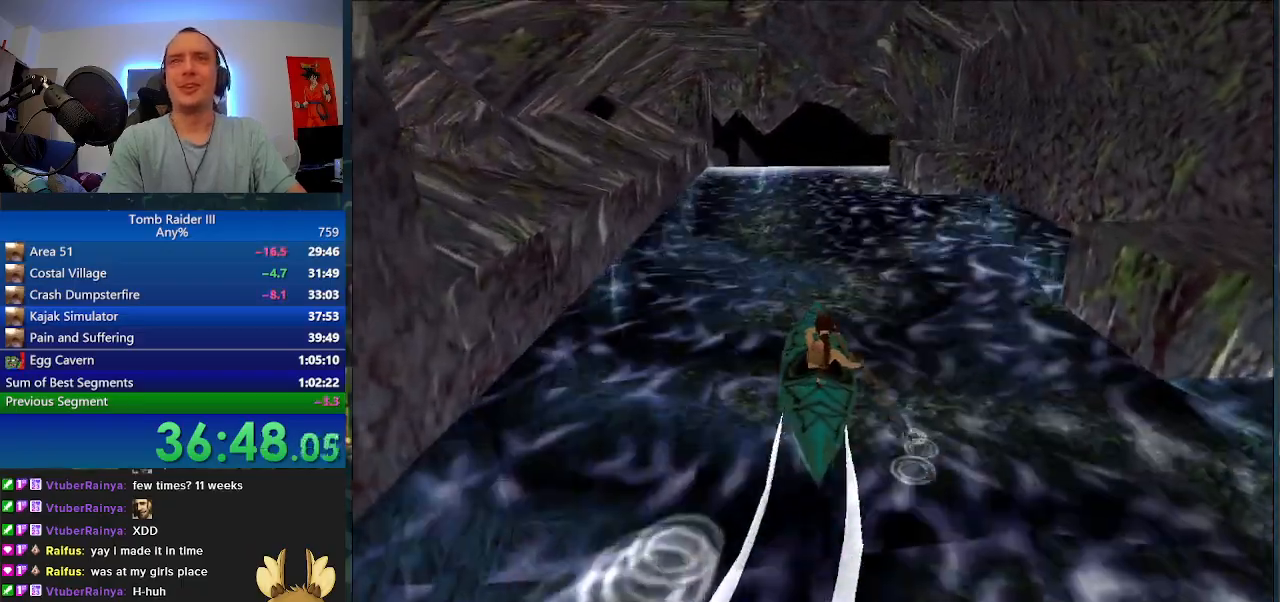
{"keys": ["w"], "events": []}
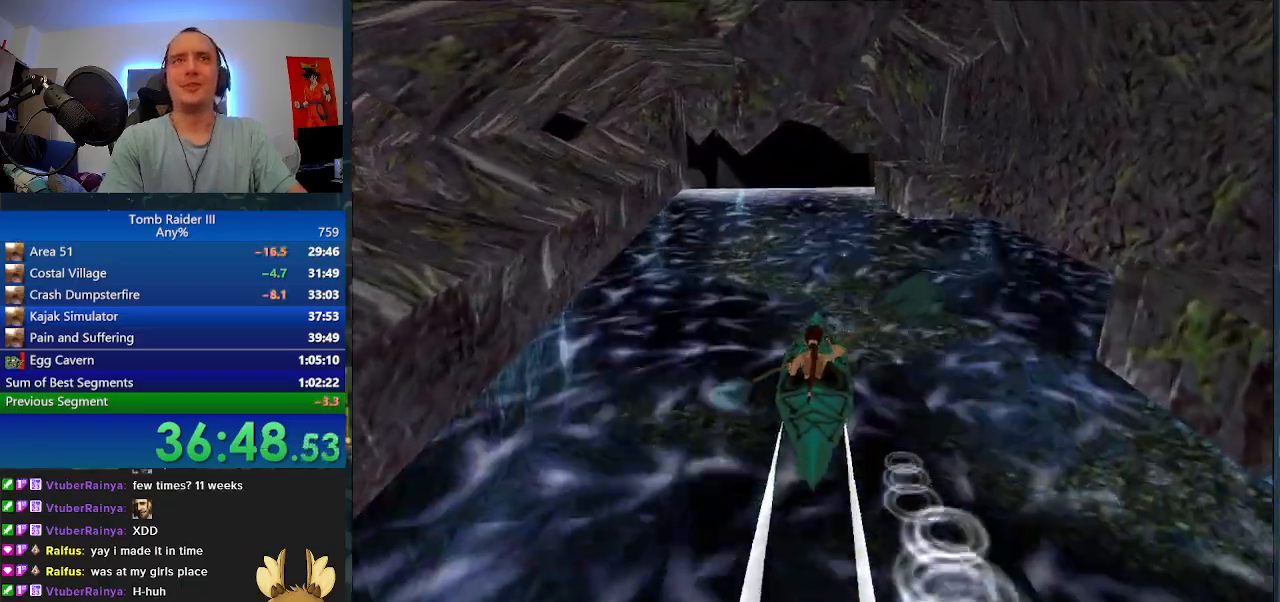
{"keys": ["w"], "events": []}
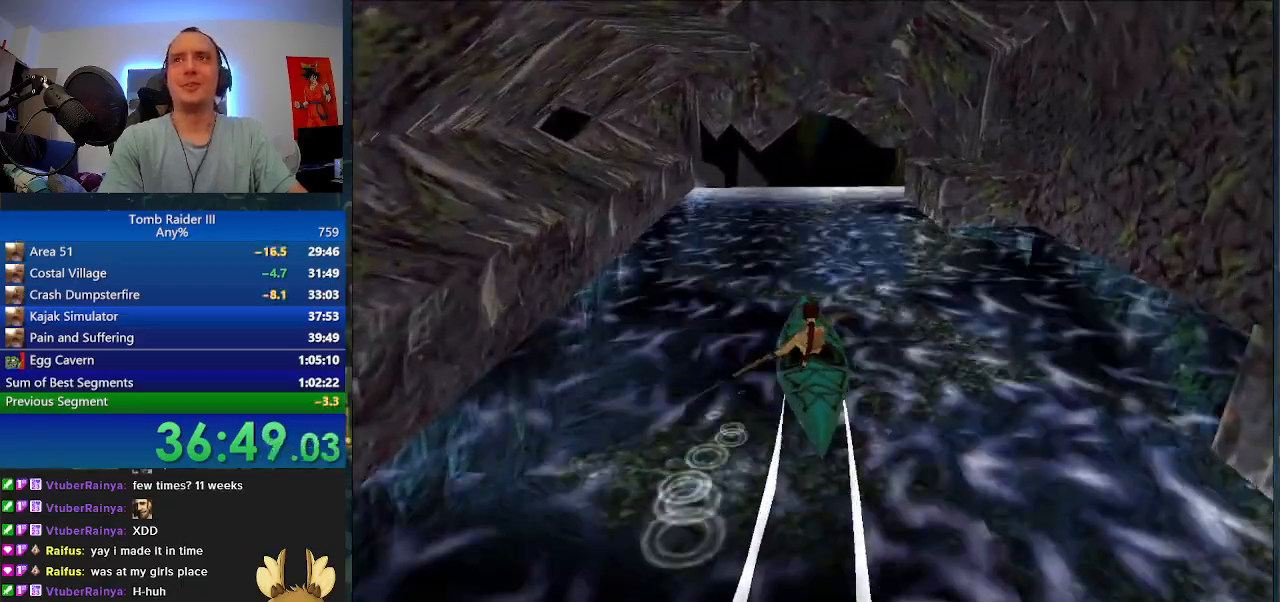
{"keys": ["w"], "events": []}
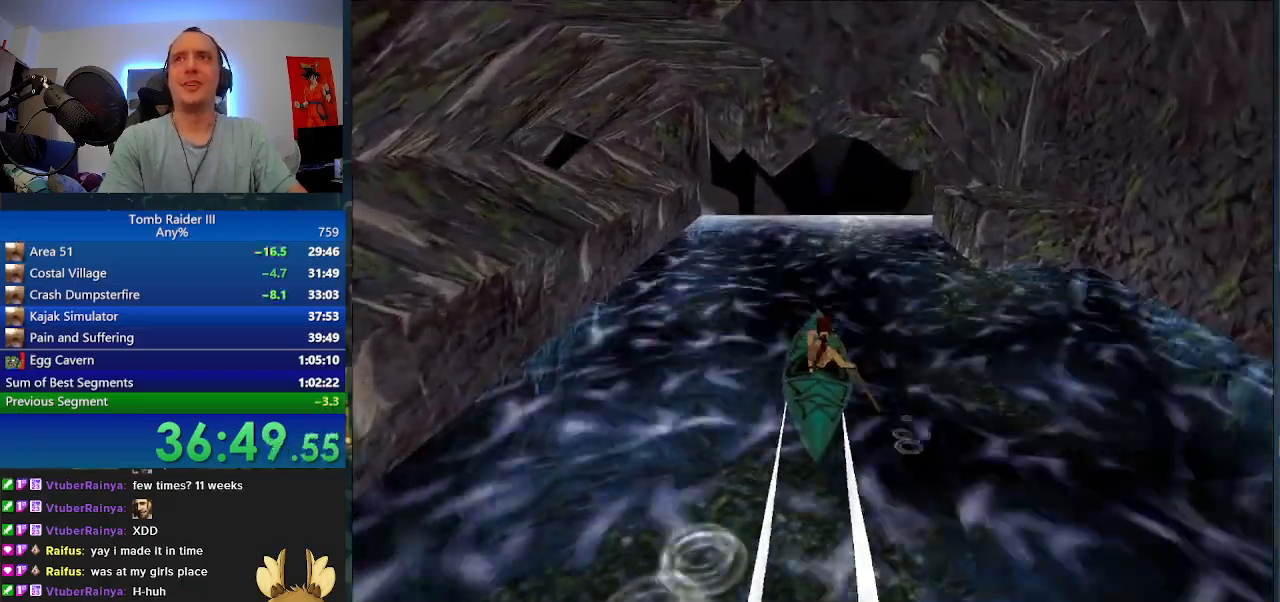
{"keys": ["w"], "events": []}
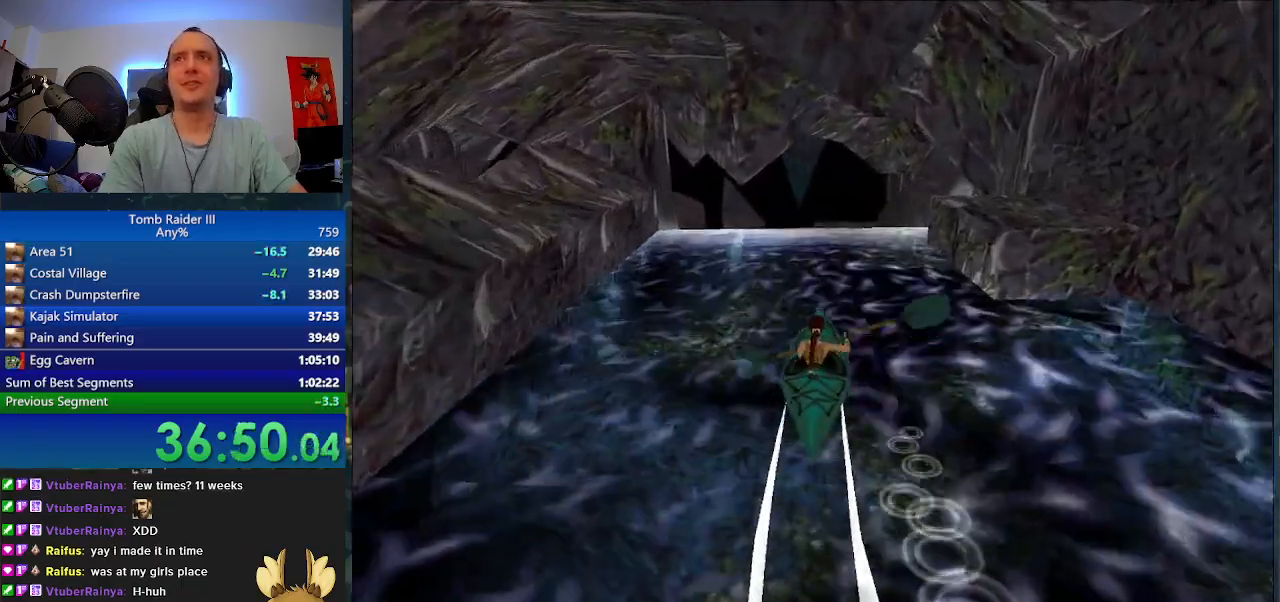
{"keys": ["w"], "events": []}
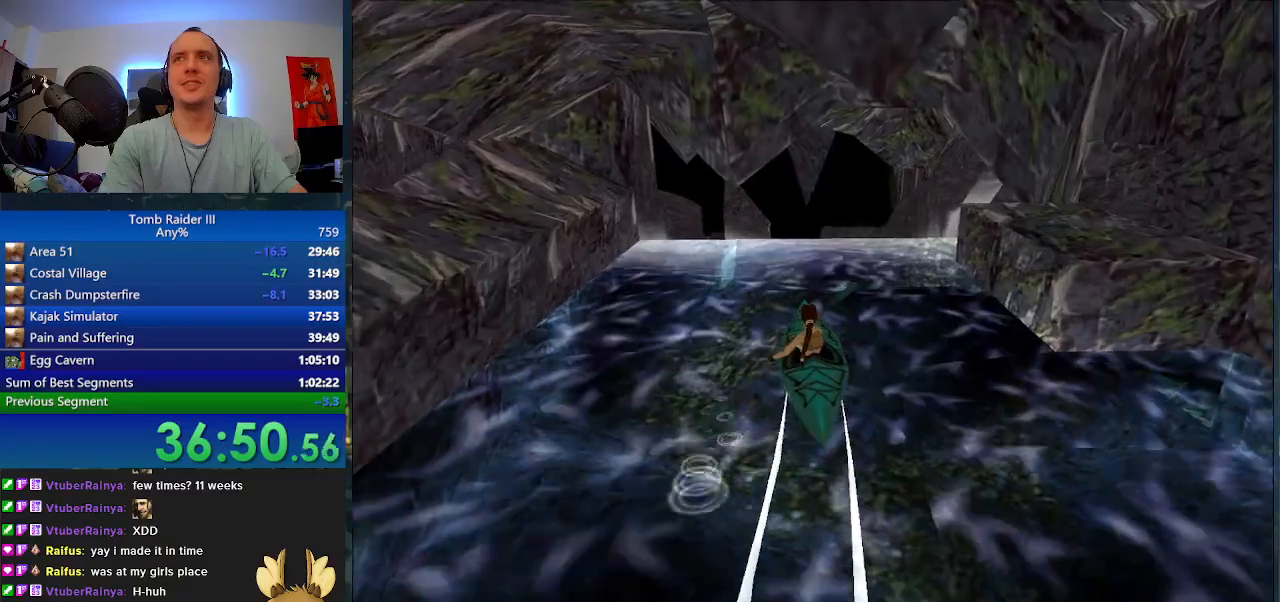
{"keys": ["w"], "events": []}
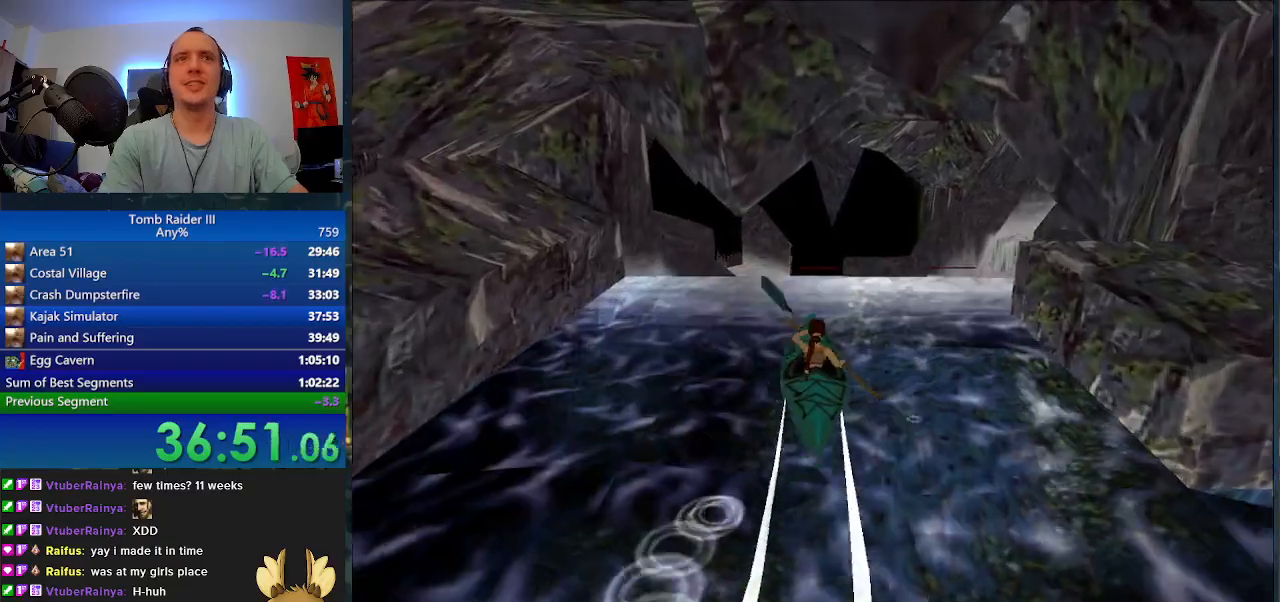
{"keys": ["w"], "events": []}
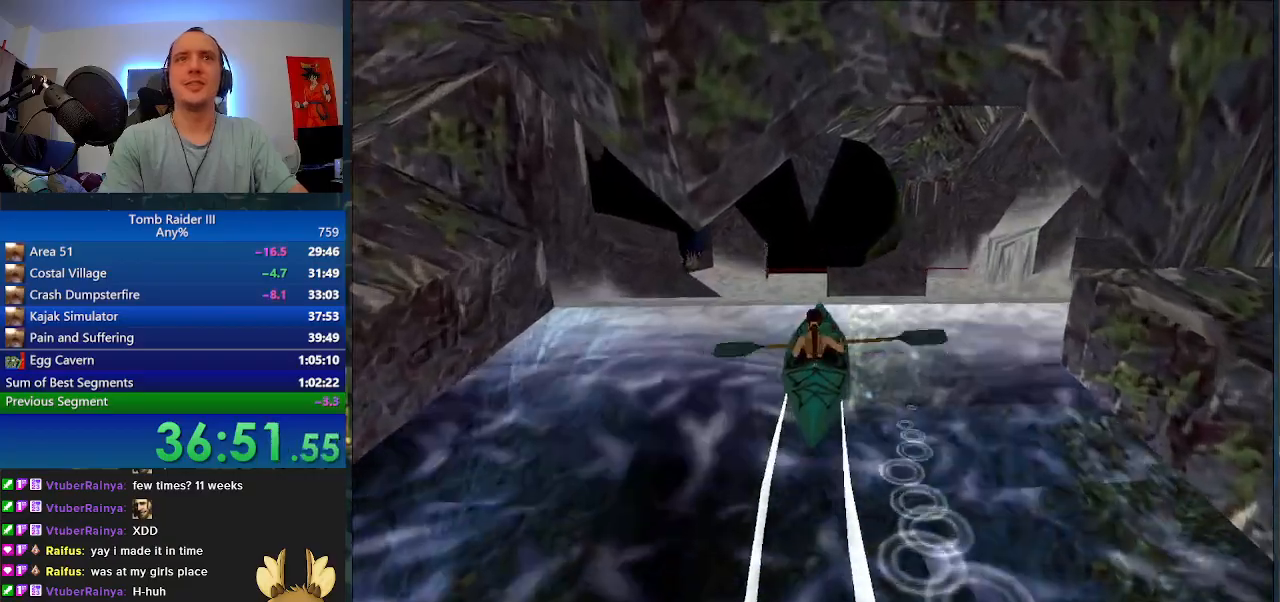
{"keys": ["w"], "events": []}
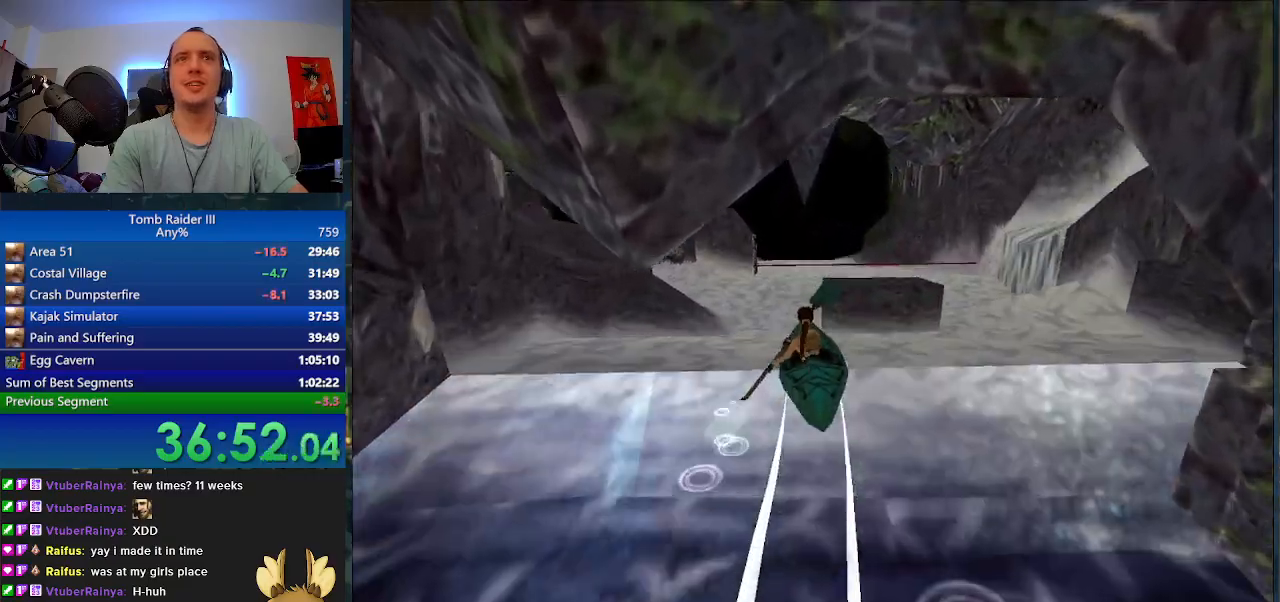
{"keys": ["w"], "events": []}
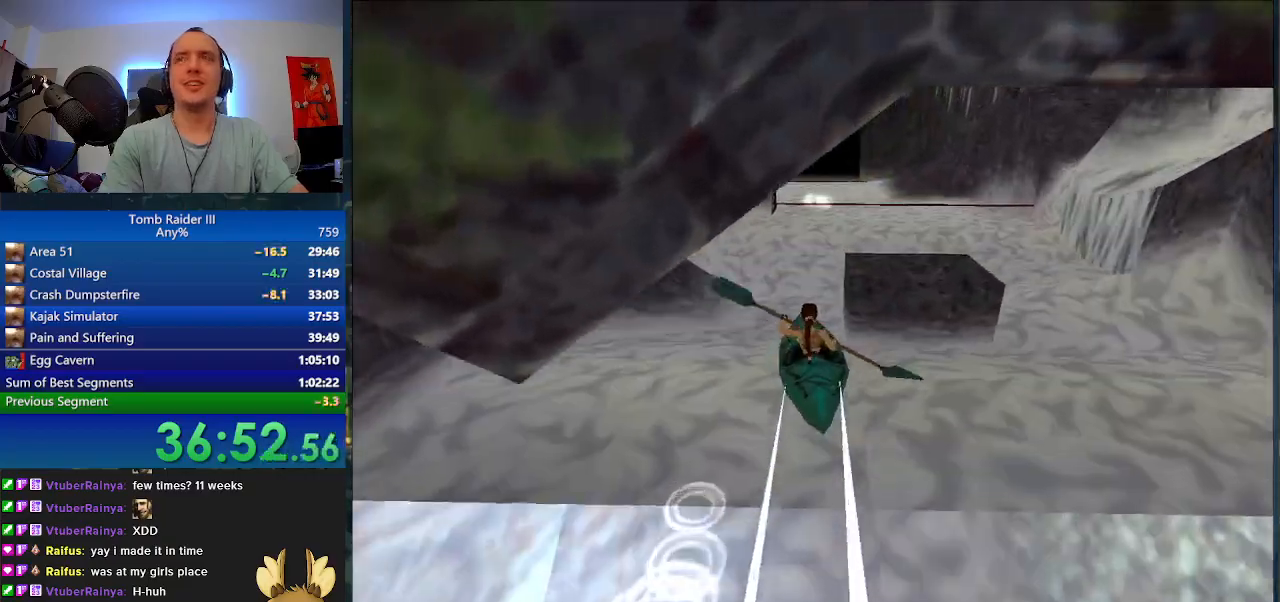
{"keys": ["w"], "events": []}
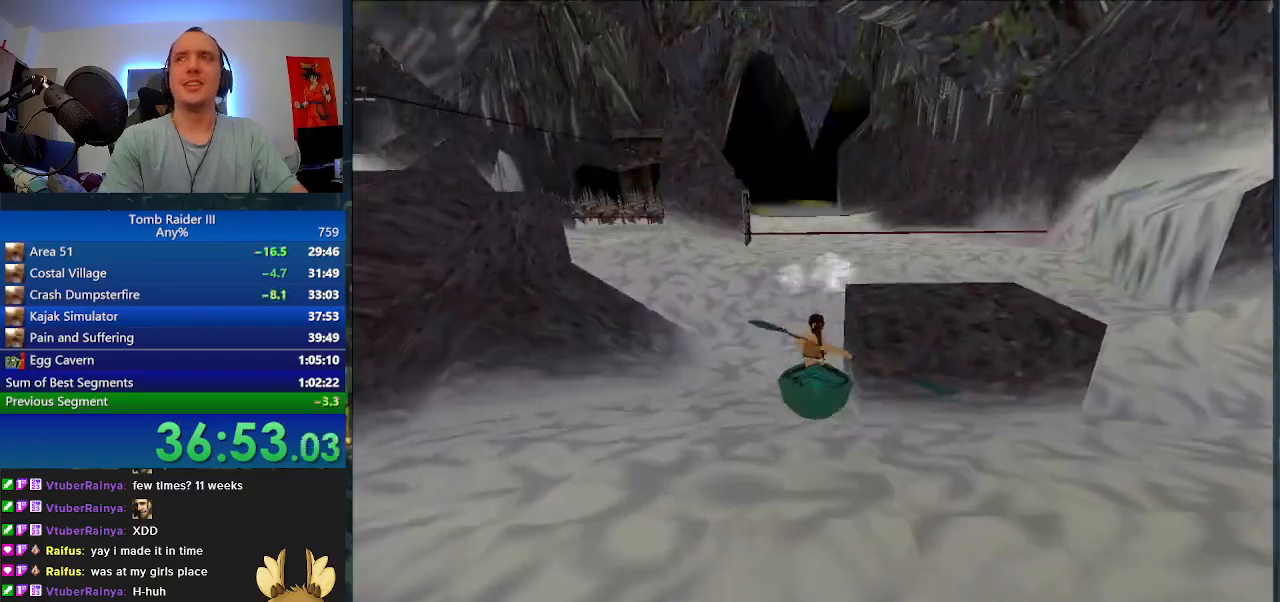
{"keys": ["w"], "events": []}
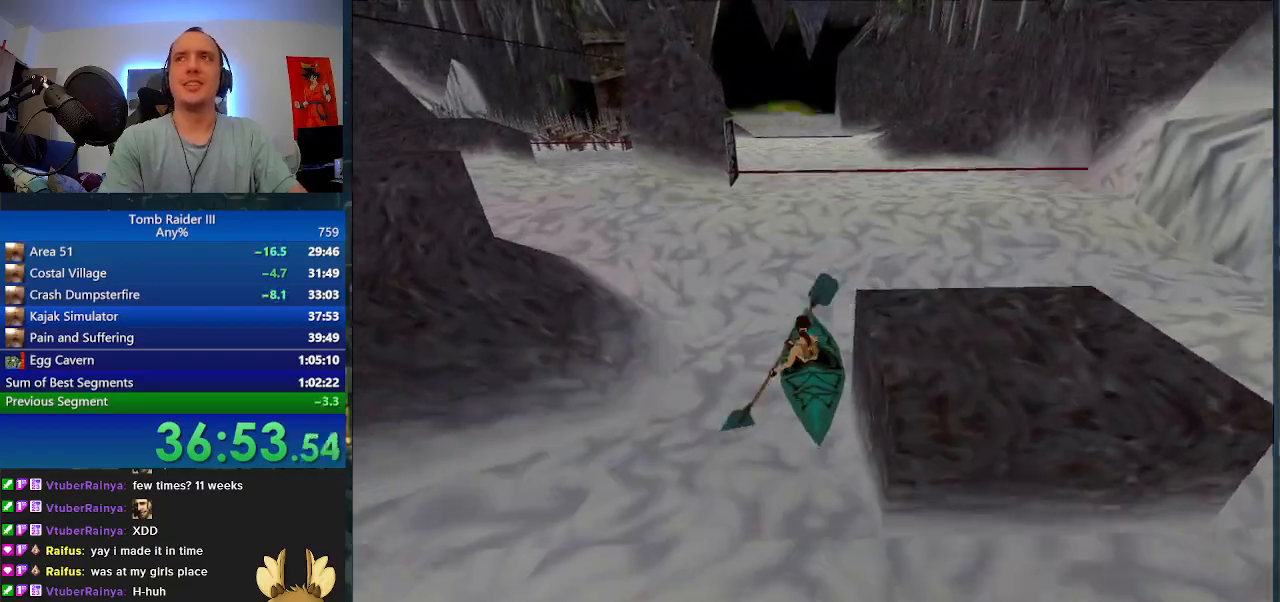
{"keys": ["w"], "events": []}
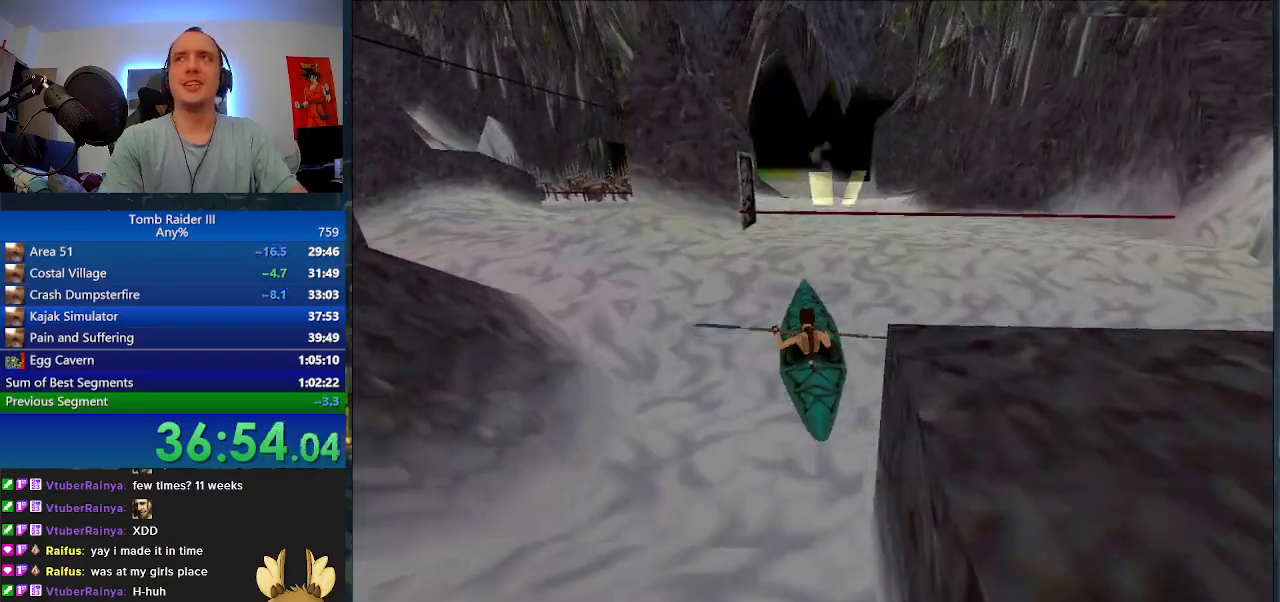
{"keys": ["w"], "events": []}
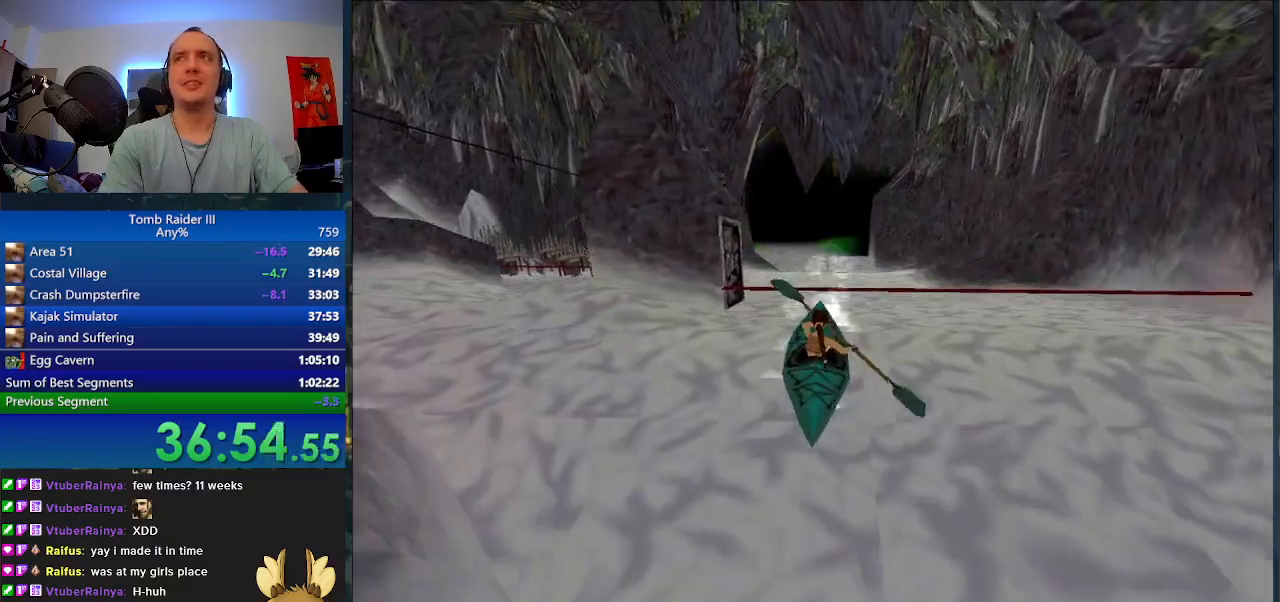
{"keys": ["w"], "events": []}
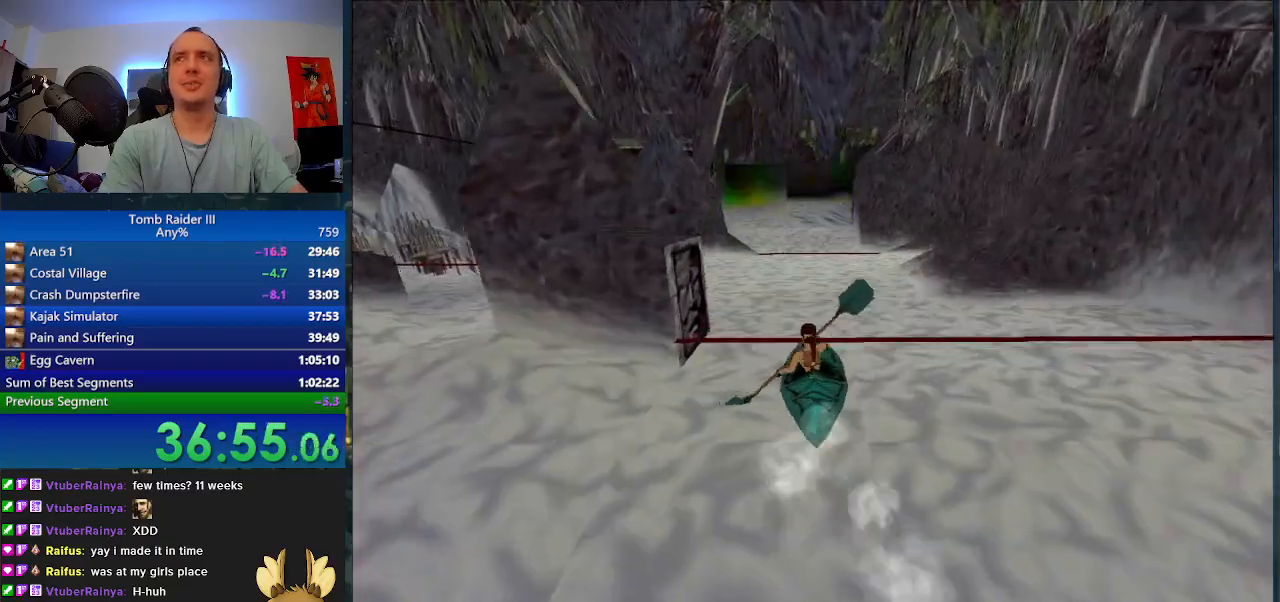
{"keys": ["w"], "events": []}
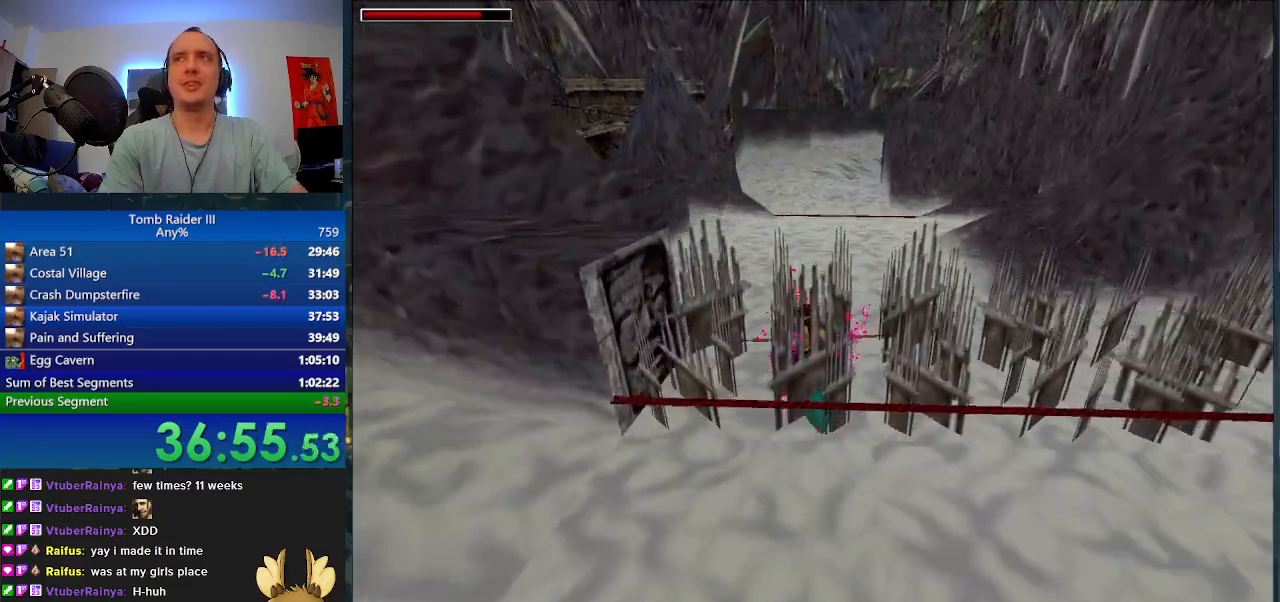
{"keys": ["w"], "events": []}
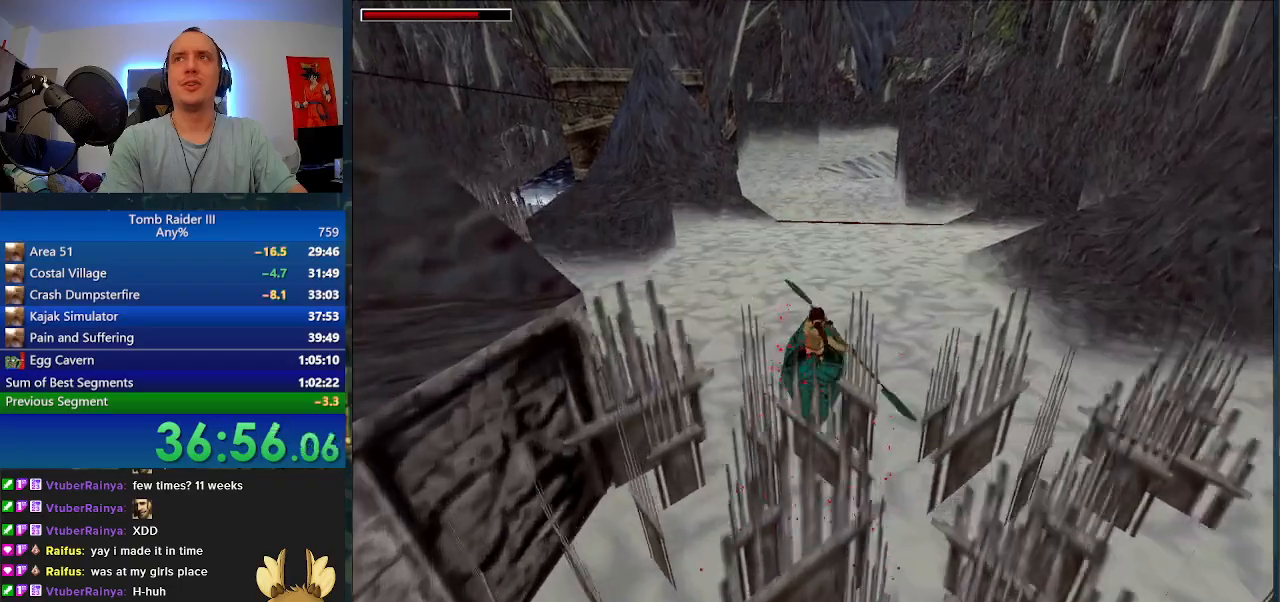
{"keys": ["w"], "events": []}
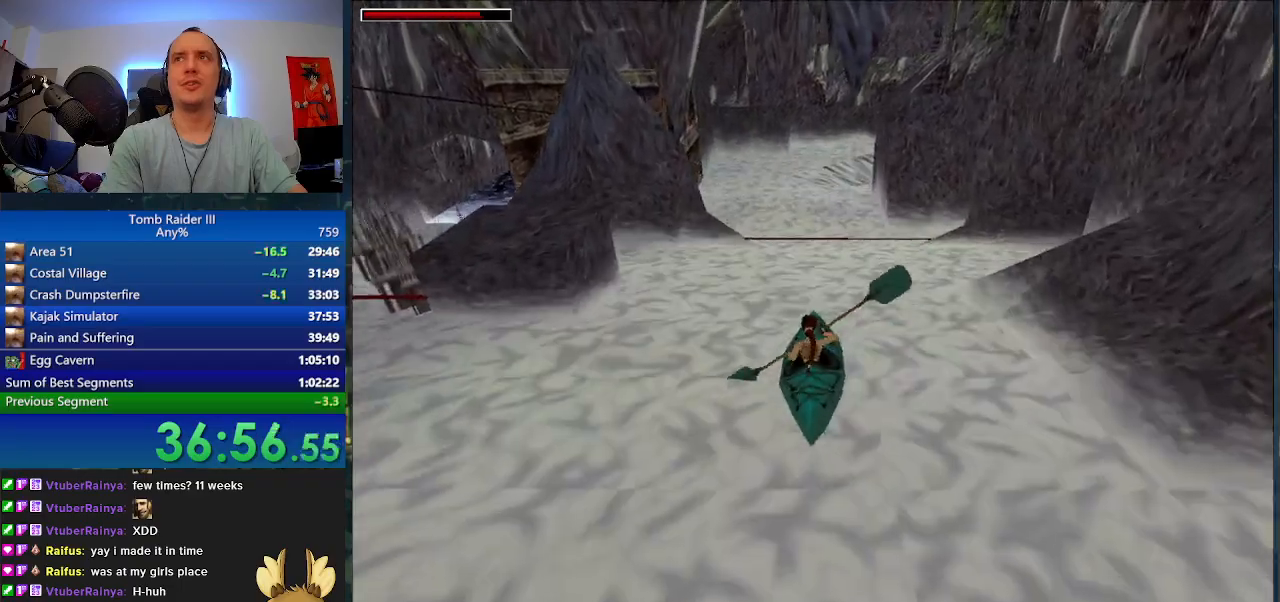
{"keys": ["w"], "events": []}